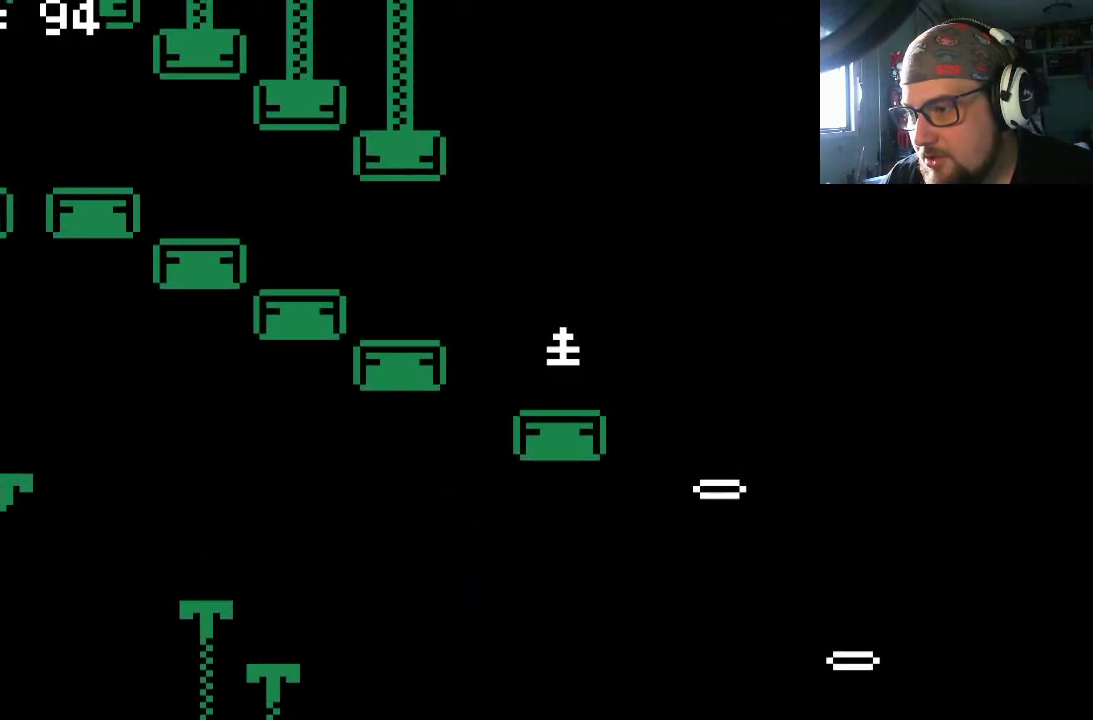
Gameplay with a controller (PlayStation layout); each line is a JSON object with the inputs held at the frame after it. "events" lists button and stick changes between this image and that frame as [ms after this image, input, new state], when the widget could be followed in between. Not read: L2 L3 R2 R3.
{"buttons": ["DPAD_LEFT"], "left_stick": "center", "right_stick": "center", "events": [[467, "DPAD_LEFT", "down"]]}
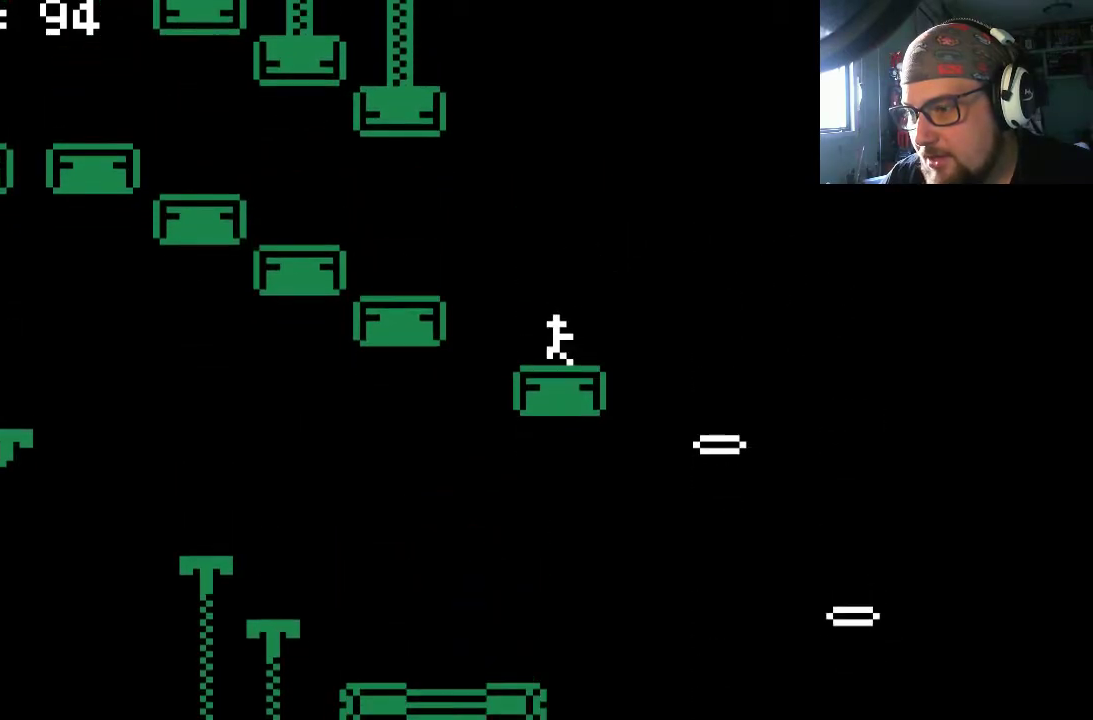
{"buttons": [], "left_stick": "center", "right_stick": "center", "events": [[33, "CROSS", "down"], [300, "CROSS", "up"], [367, "DPAD_LEFT", "up"]]}
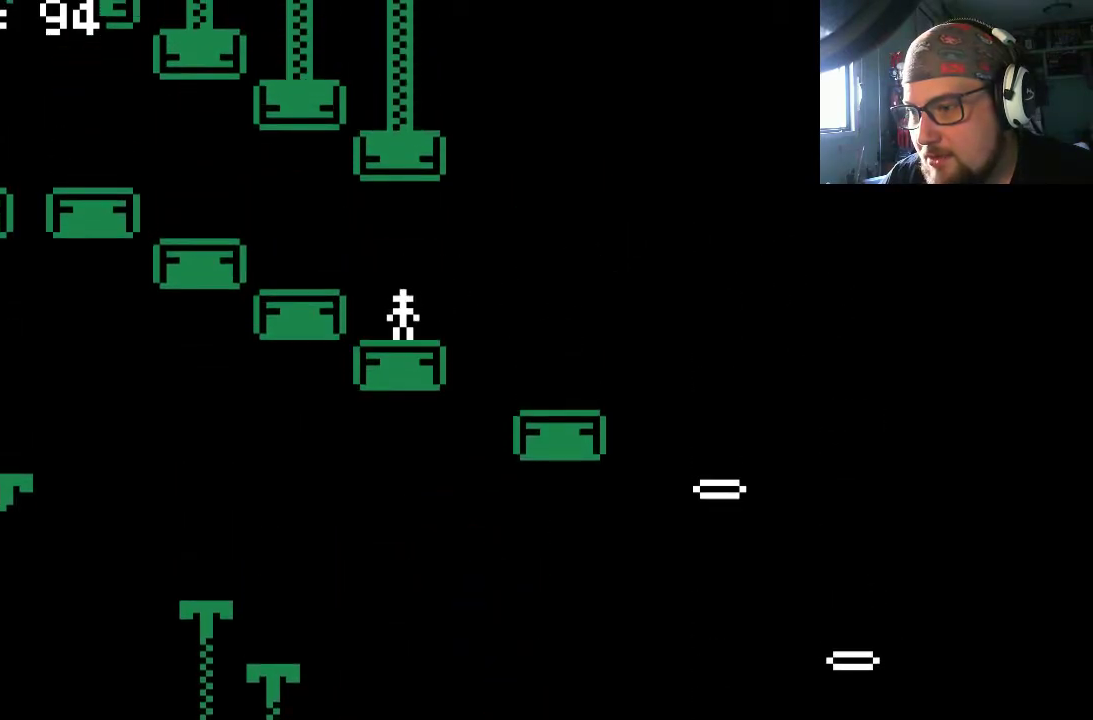
{"buttons": [], "left_stick": "center", "right_stick": "center", "events": [[100, "CIRCLE", "down"], [200, "CIRCLE", "up"], [300, "DPAD_LEFT", "down"], [333, "CROSS", "down"], [467, "CROSS", "up"], [467, "DPAD_LEFT", "up"]]}
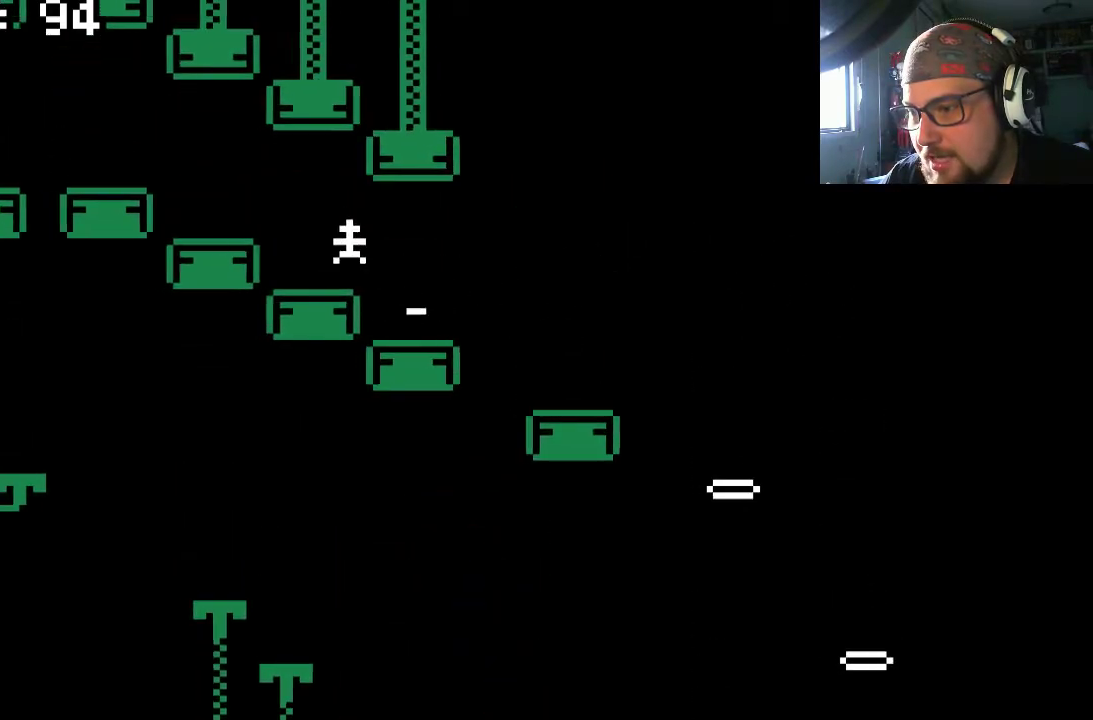
{"buttons": ["CROSS", "DPAD_LEFT"], "left_stick": "center", "right_stick": "center", "events": [[333, "DPAD_LEFT", "down"], [400, "CROSS", "down"]]}
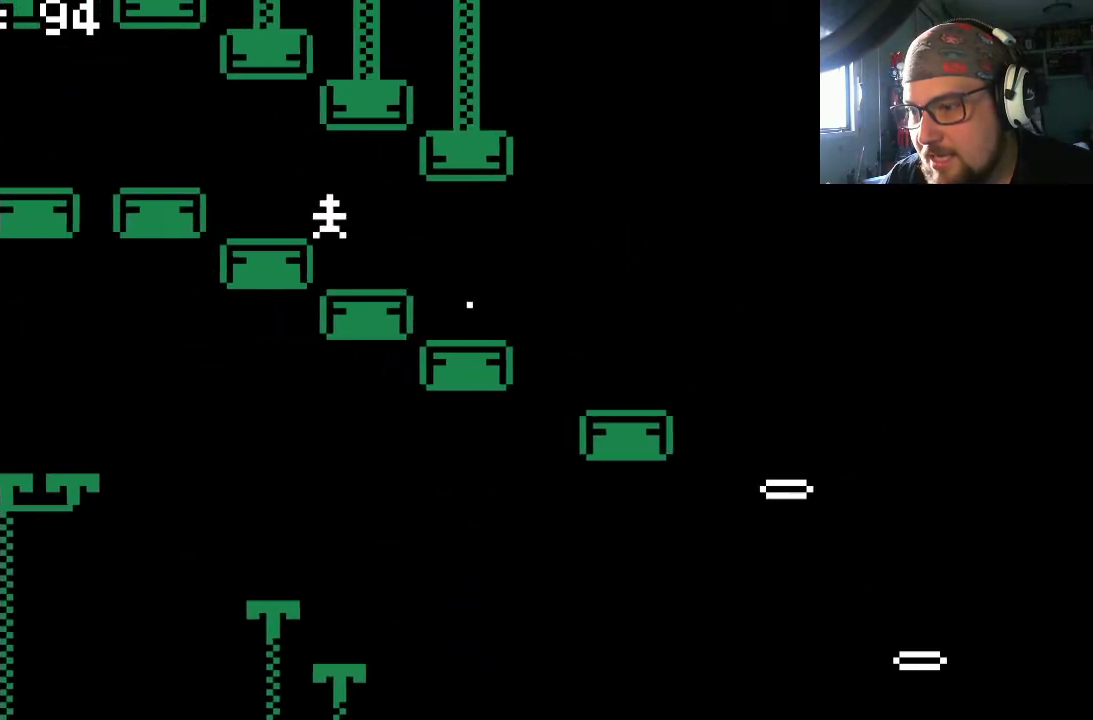
{"buttons": ["CROSS", "DPAD_LEFT"], "left_stick": "center", "right_stick": "center", "events": [[33, "DPAD_LEFT", "up"], [100, "CROSS", "up"], [367, "DPAD_LEFT", "down"], [467, "CROSS", "down"]]}
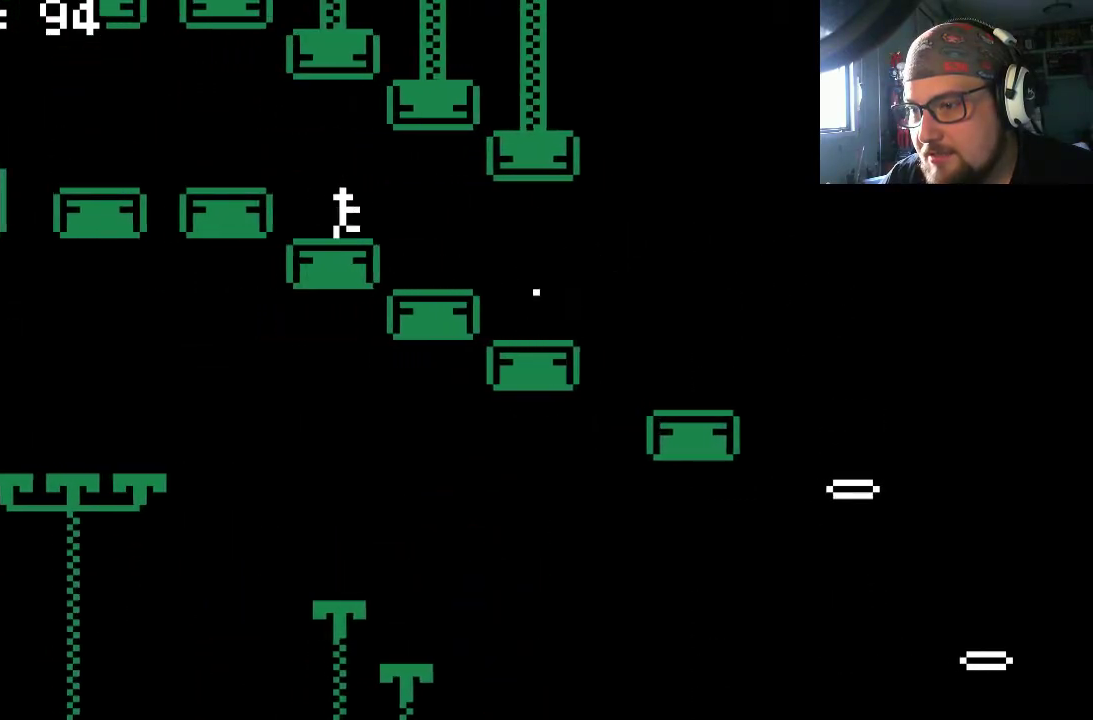
{"buttons": [], "left_stick": "center", "right_stick": "center", "events": [[200, "CROSS", "up"], [233, "DPAD_LEFT", "up"]]}
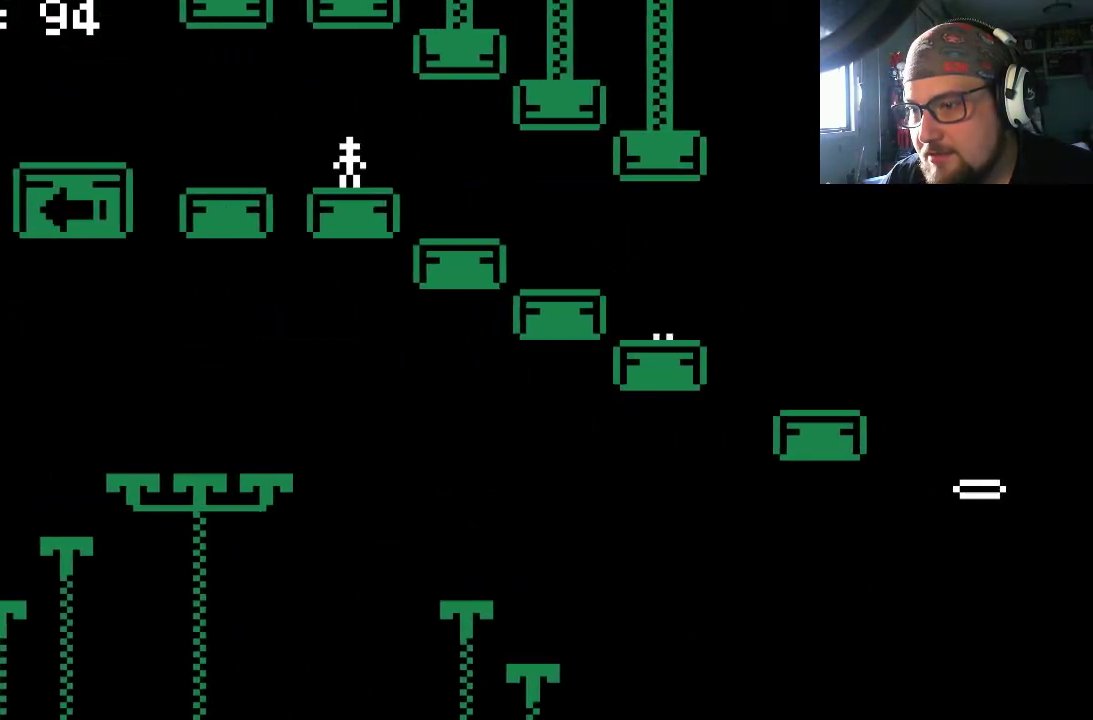
{"buttons": [], "left_stick": "center", "right_stick": "center", "events": [[133, "CROSS", "down"], [133, "DPAD_LEFT", "down"], [300, "CROSS", "up"], [433, "DPAD_LEFT", "up"]]}
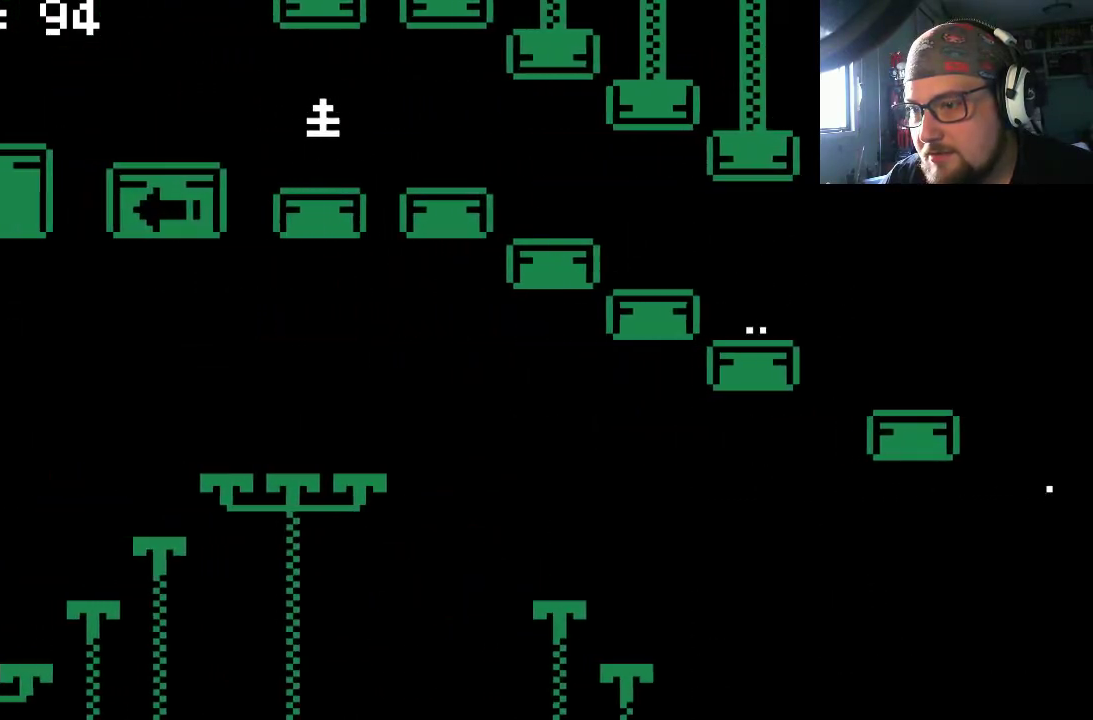
{"buttons": ["DPAD_LEFT"], "left_stick": "center", "right_stick": "center", "events": [[200, "DPAD_LEFT", "down"], [267, "CROSS", "down"], [433, "CROSS", "up"]]}
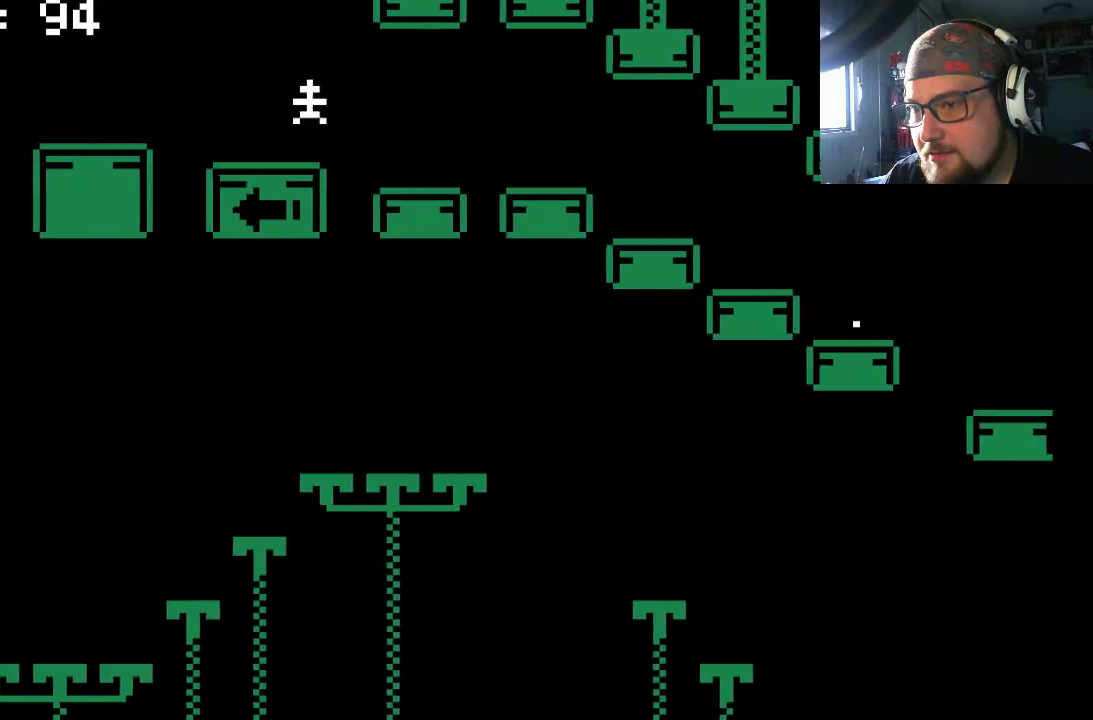
{"buttons": ["CROSS", "DPAD_LEFT"], "left_stick": "center", "right_stick": "center", "events": [[67, "DPAD_LEFT", "up"], [300, "DPAD_LEFT", "down"], [400, "CROSS", "down"]]}
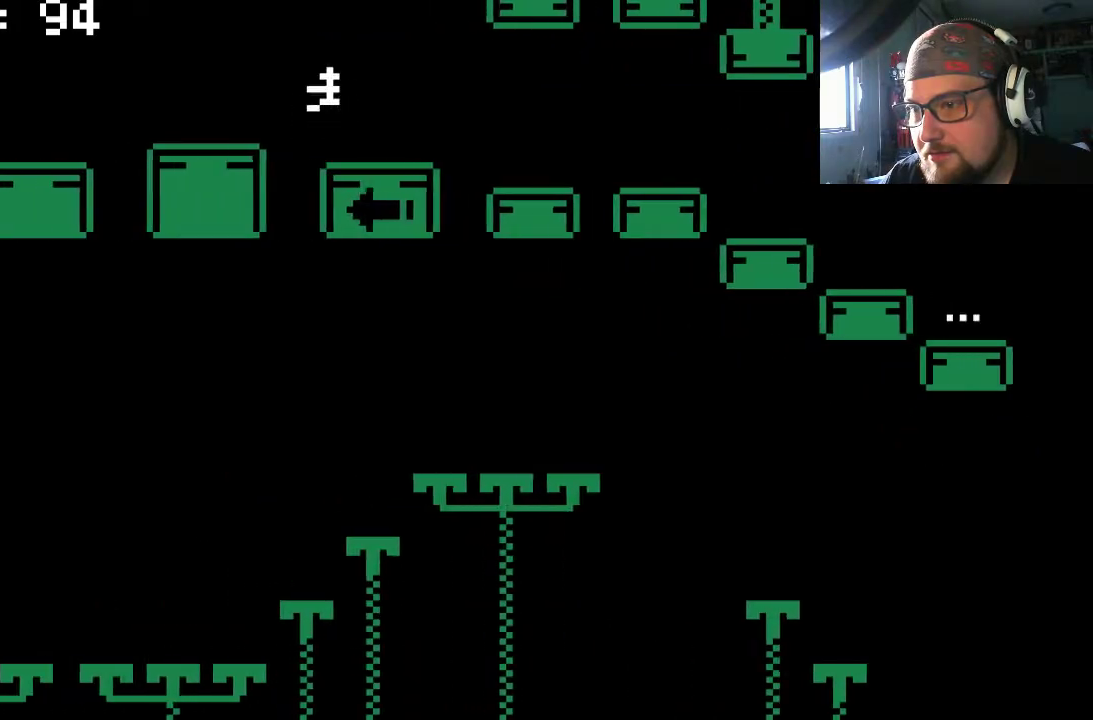
{"buttons": ["CROSS", "DPAD_LEFT"], "left_stick": "center", "right_stick": "center", "events": [[67, "CROSS", "up"], [200, "DPAD_LEFT", "up"], [333, "DPAD_LEFT", "down"], [433, "CROSS", "down"]]}
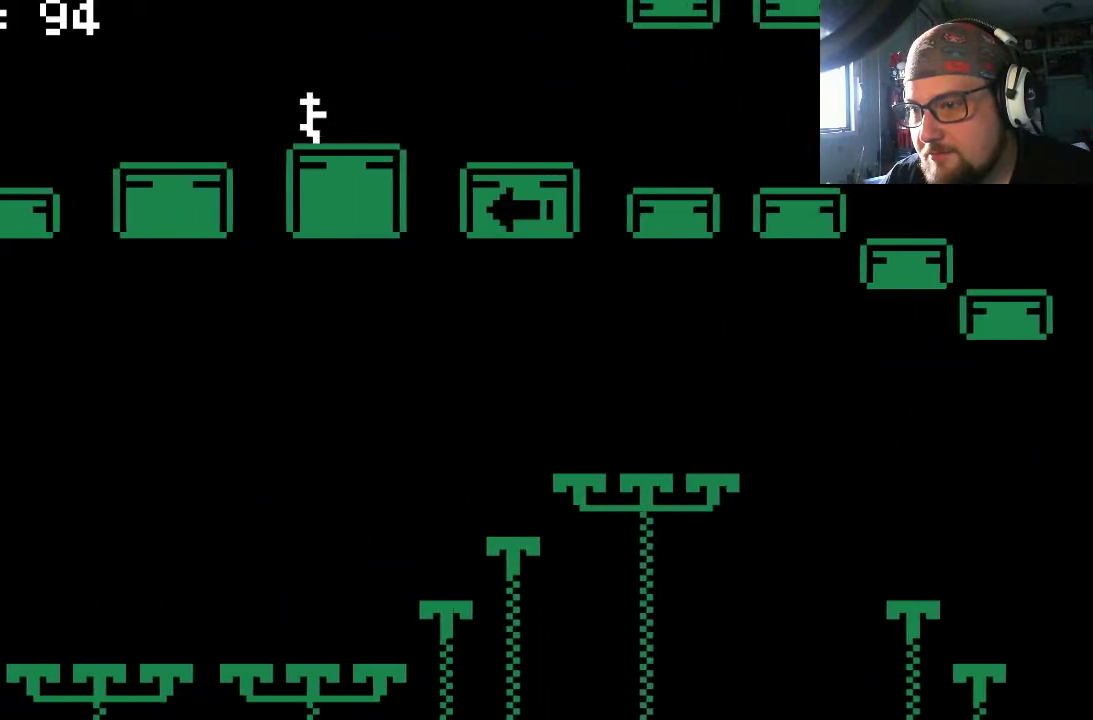
{"buttons": ["CROSS", "DPAD_LEFT"], "left_stick": "center", "right_stick": "center", "events": [[67, "CROSS", "up"], [200, "DPAD_LEFT", "up"], [233, "DPAD_LEFT", "down"], [267, "DPAD_LEFT", "up"], [400, "DPAD_LEFT", "down"], [467, "CROSS", "down"]]}
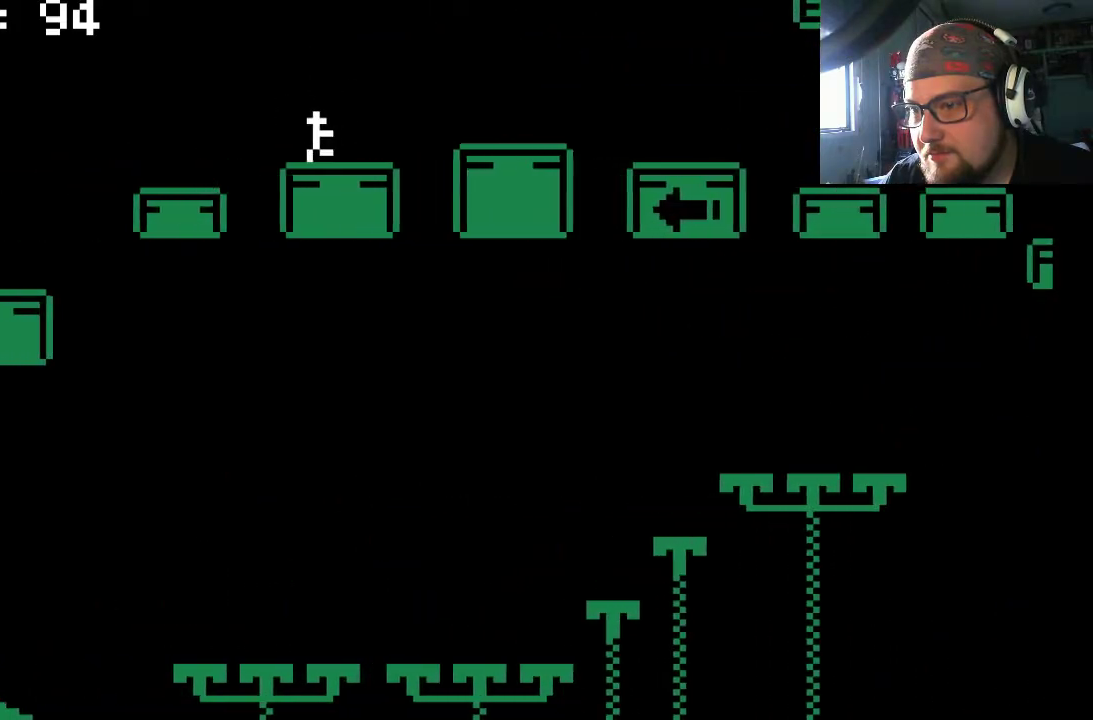
{"buttons": ["DPAD_LEFT"], "left_stick": "center", "right_stick": "center", "events": [[67, "CROSS", "up"], [167, "DPAD_LEFT", "up"], [333, "DPAD_LEFT", "down"]]}
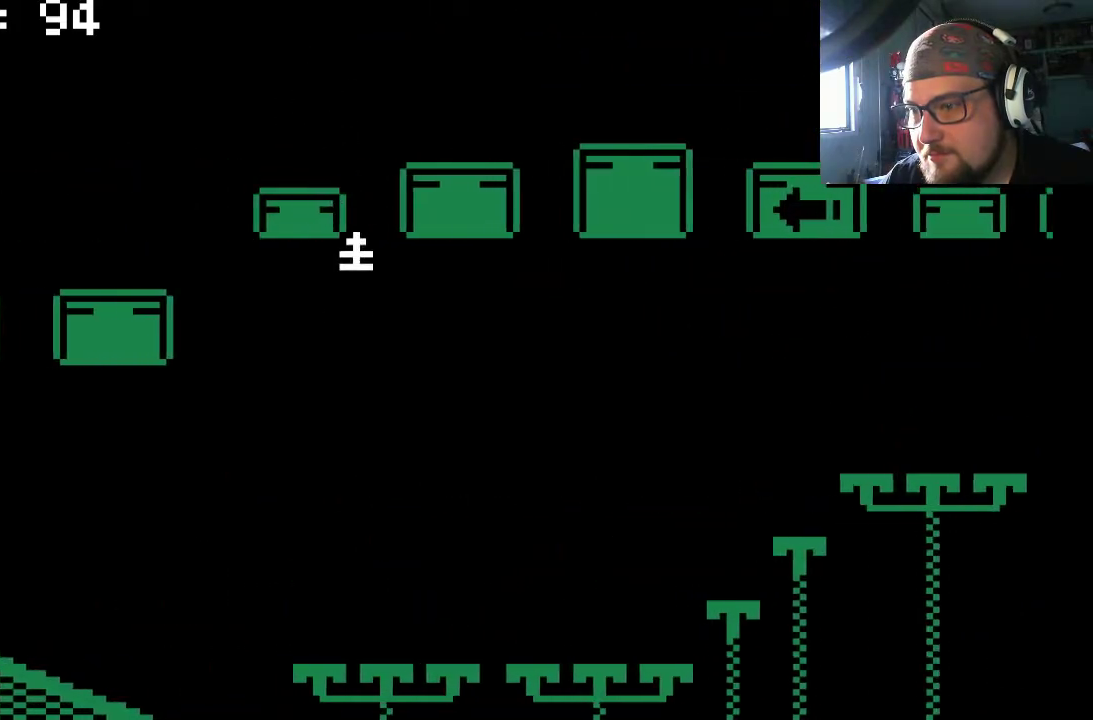
{"buttons": [], "left_stick": "center", "right_stick": "center", "events": [[33, "CROSS", "down"], [200, "DPAD_LEFT", "up"], [233, "CROSS", "up"], [333, "DPAD_RIGHT", "down"], [500, "DPAD_RIGHT", "up"]]}
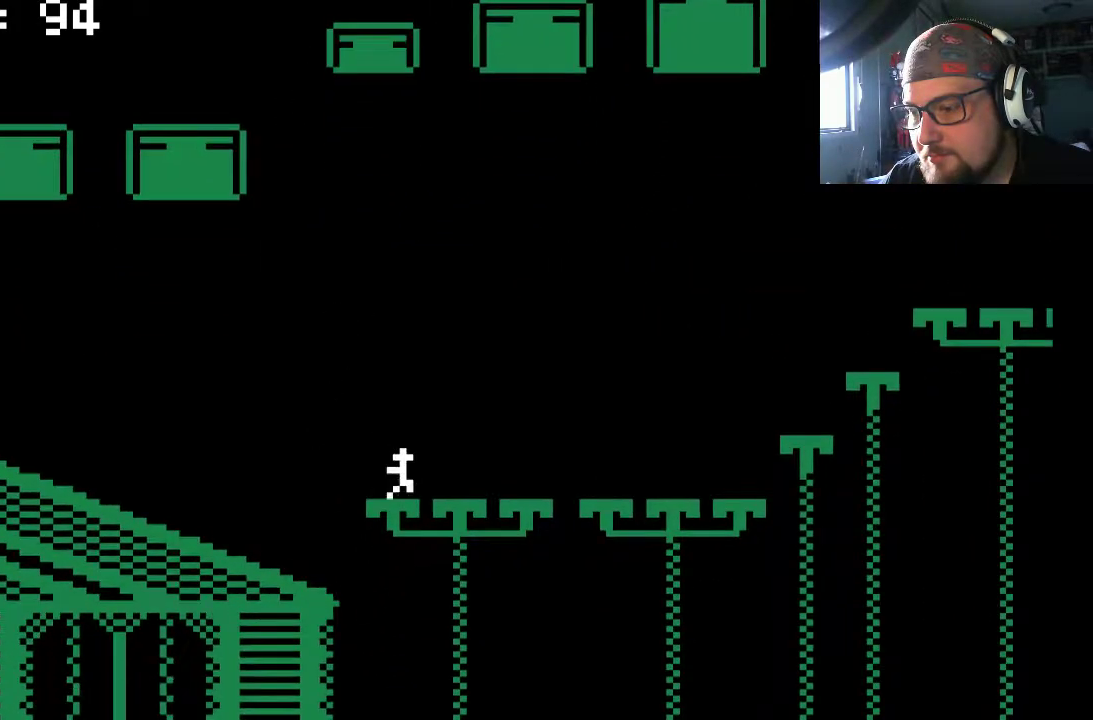
{"buttons": [], "left_stick": "center", "right_stick": "center", "events": []}
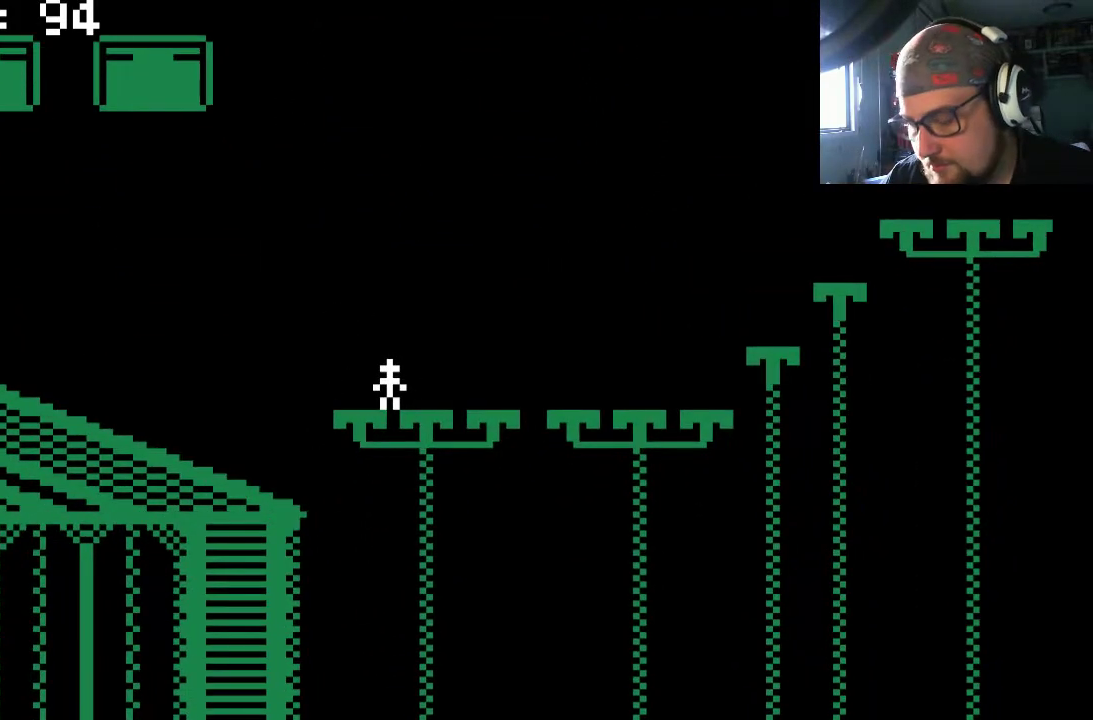
{"buttons": [], "left_stick": "center", "right_stick": "center", "events": [[167, "TRIANGLE", "down"], [267, "TRIANGLE", "up"]]}
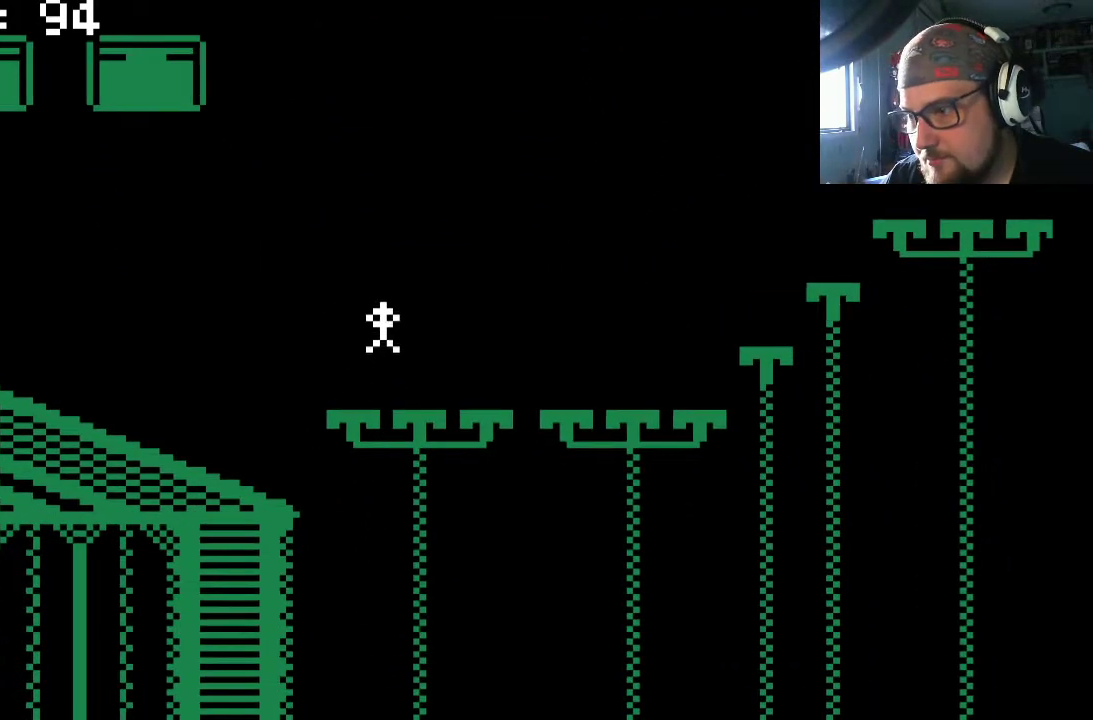
{"buttons": [], "left_stick": "center", "right_stick": "center", "events": []}
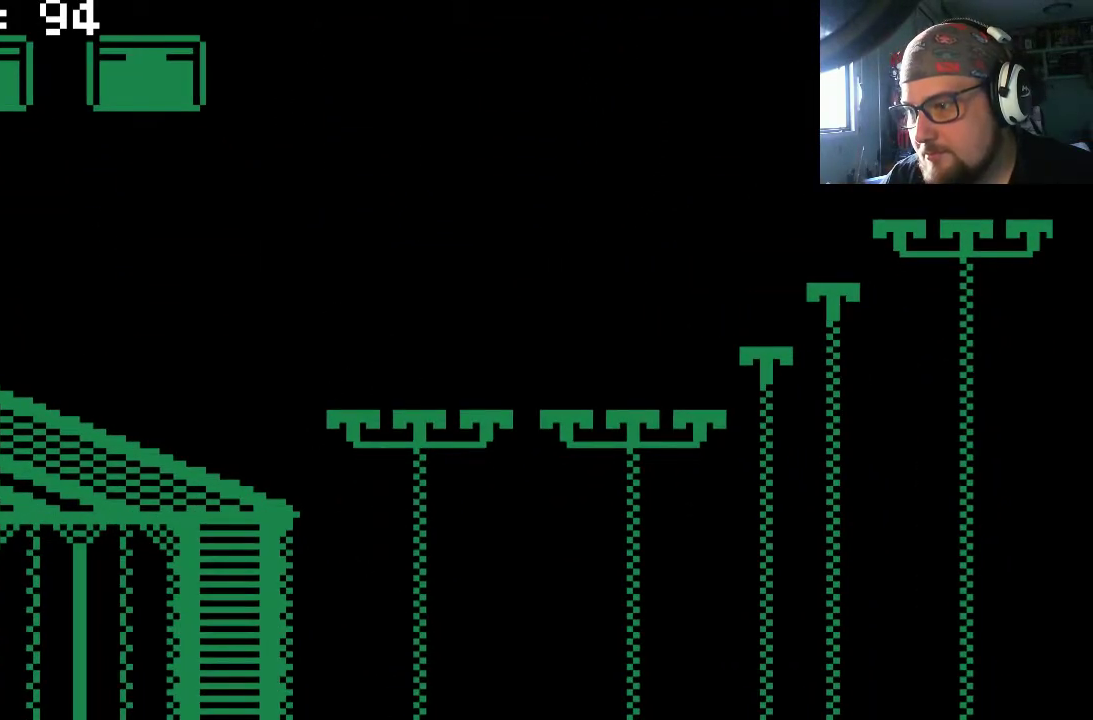
{"buttons": [], "left_stick": "center", "right_stick": "center", "events": []}
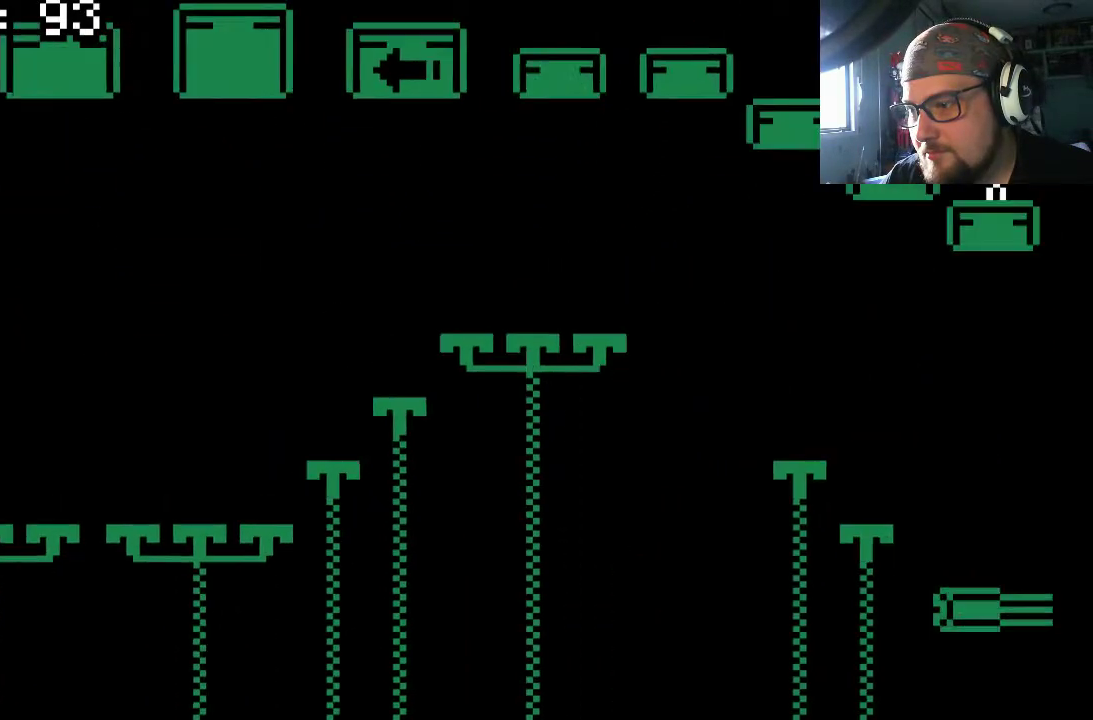
{"buttons": [], "left_stick": "center", "right_stick": "center", "events": []}
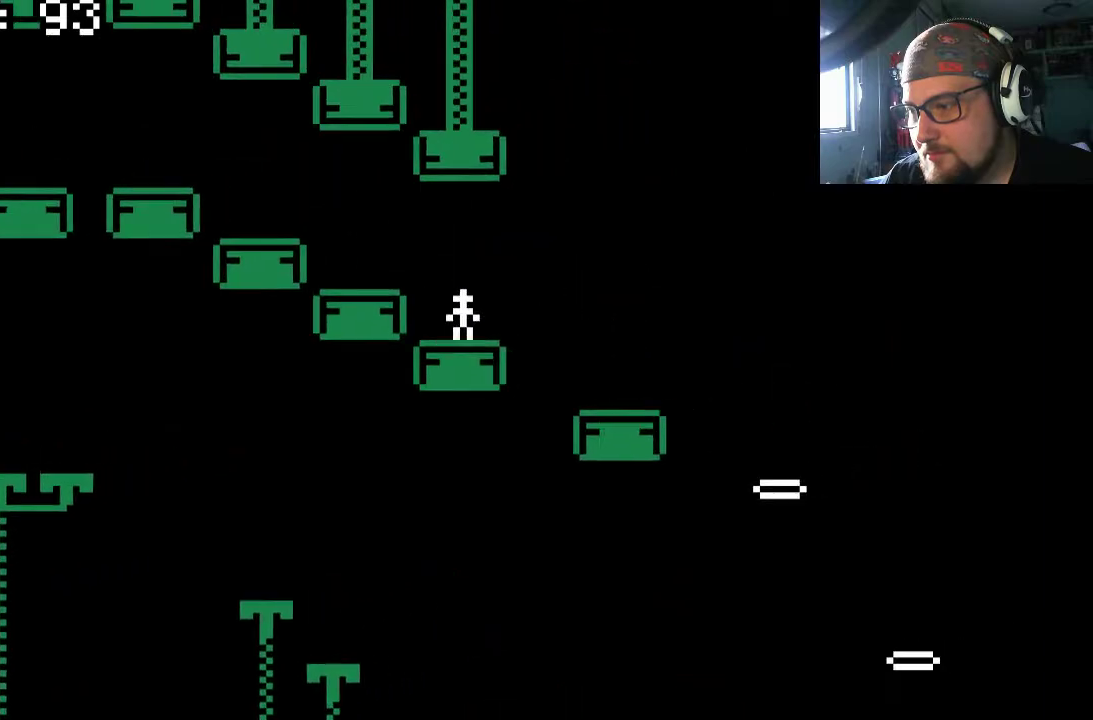
{"buttons": ["CROSS", "DPAD_LEFT"], "left_stick": "center", "right_stick": "center", "events": [[367, "DPAD_LEFT", "down"], [400, "CROSS", "down"]]}
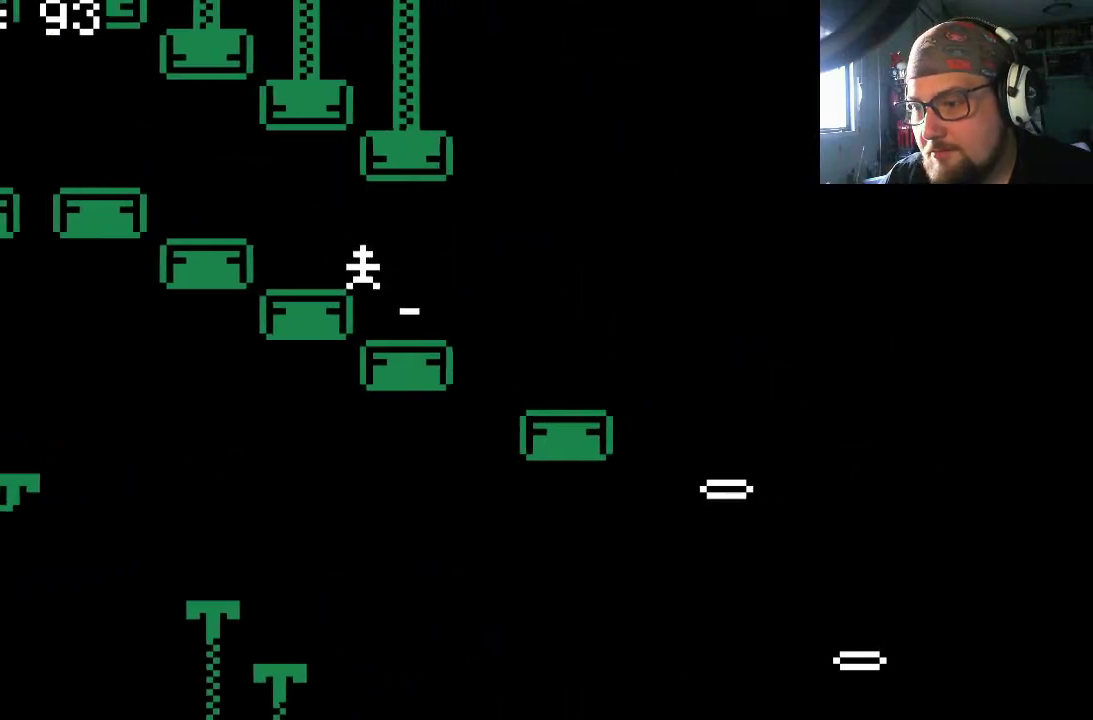
{"buttons": ["CROSS", "DPAD_LEFT"], "left_stick": "center", "right_stick": "center", "events": [[67, "CROSS", "up"], [133, "DPAD_LEFT", "up"], [400, "DPAD_LEFT", "down"], [433, "CROSS", "down"]]}
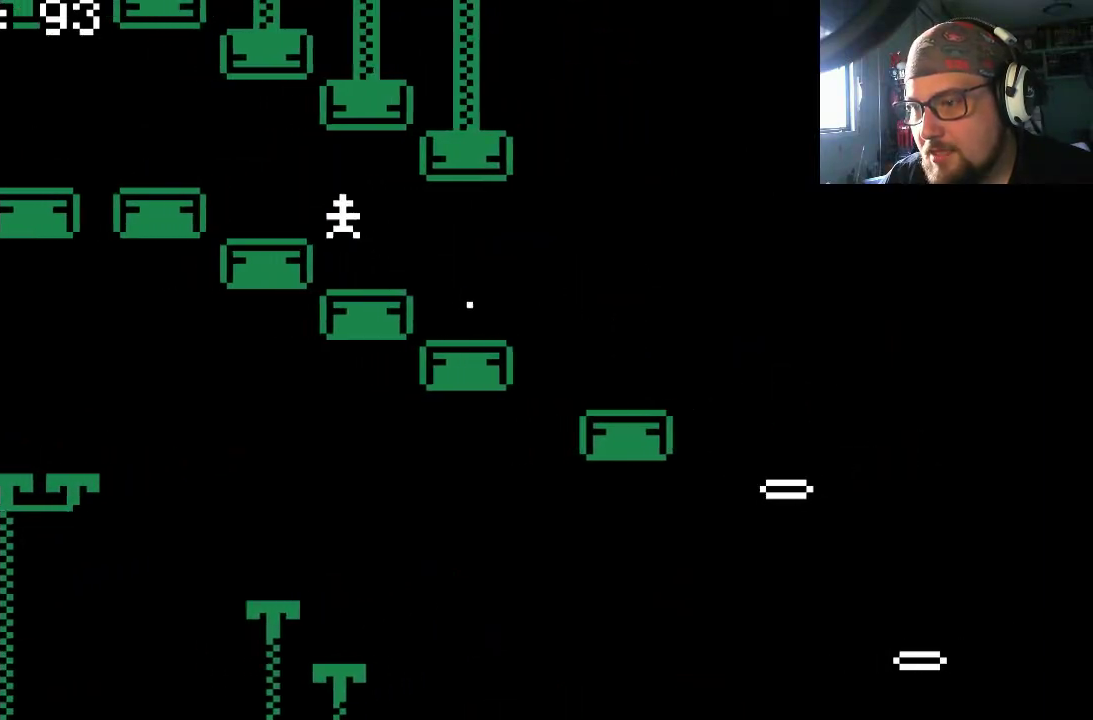
{"buttons": ["CROSS", "DPAD_LEFT"], "left_stick": "center", "right_stick": "center", "events": [[67, "CROSS", "up"], [100, "DPAD_LEFT", "up"], [400, "DPAD_LEFT", "down"], [433, "CROSS", "down"]]}
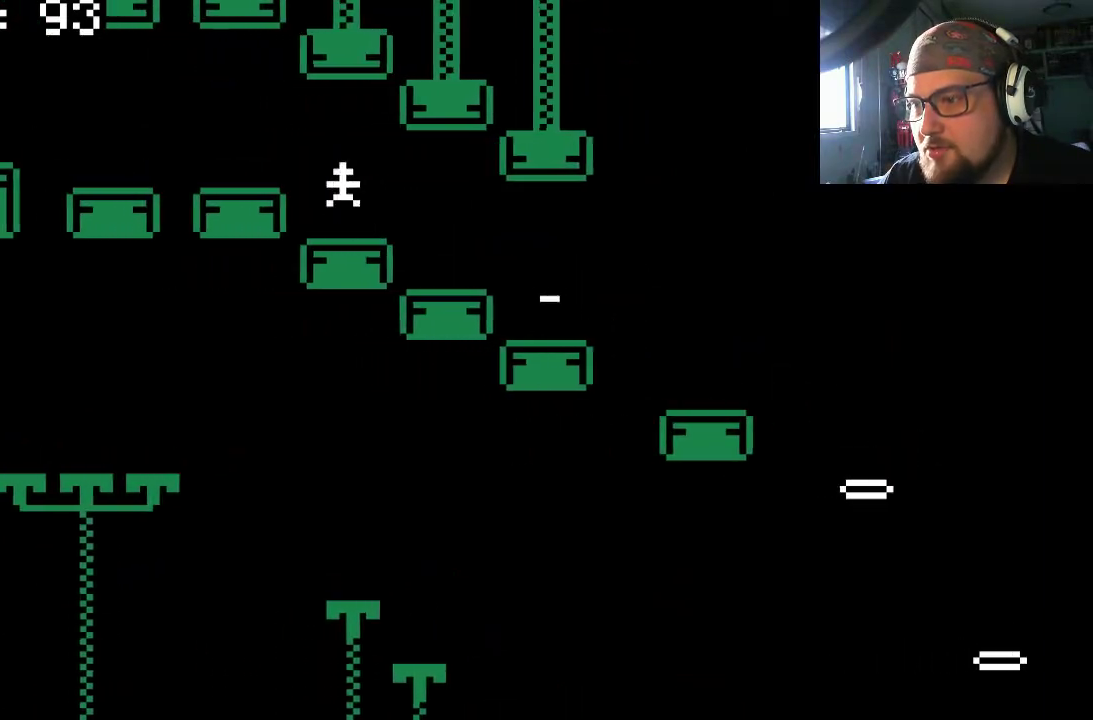
{"buttons": ["DPAD_LEFT"], "left_stick": "center", "right_stick": "center", "events": [[133, "CROSS", "up"], [233, "DPAD_LEFT", "up"], [500, "DPAD_LEFT", "down"]]}
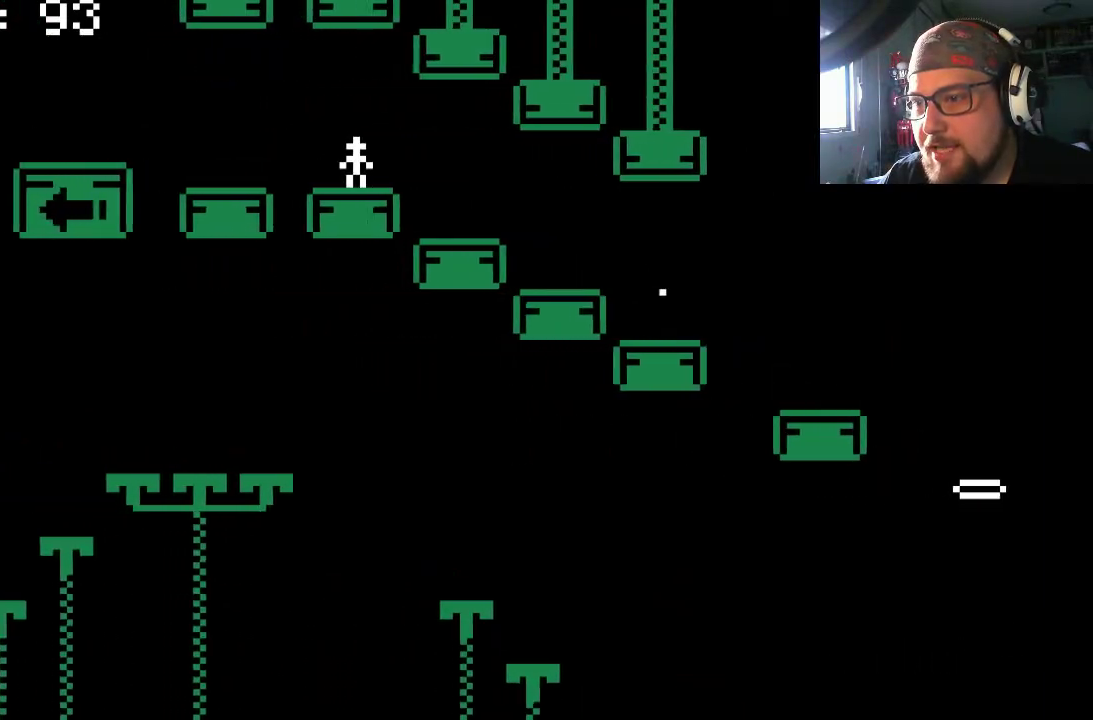
{"buttons": [], "left_stick": "center", "right_stick": "center", "events": [[33, "CROSS", "down"], [233, "CROSS", "up"], [300, "DPAD_LEFT", "up"]]}
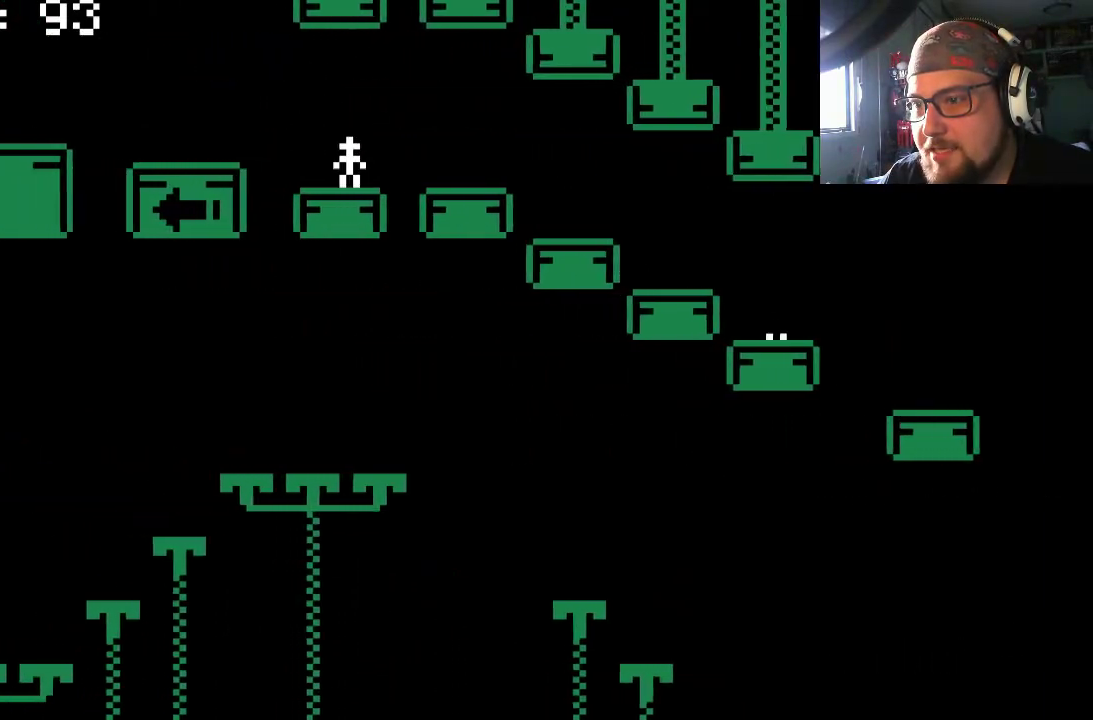
{"buttons": ["DPAD_LEFT"], "left_stick": "center", "right_stick": "center", "events": [[167, "DPAD_LEFT", "down"], [200, "CROSS", "down"], [400, "CROSS", "up"]]}
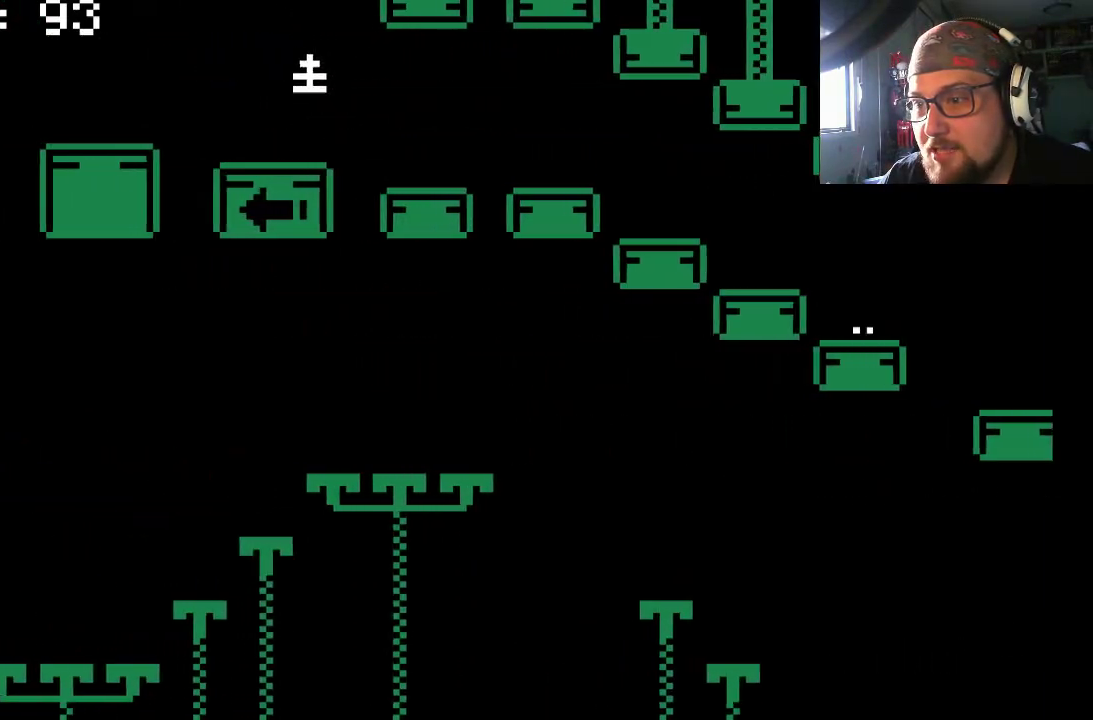
{"buttons": ["CROSS", "DPAD_LEFT"], "left_stick": "center", "right_stick": "center", "events": [[67, "DPAD_LEFT", "up"], [367, "DPAD_LEFT", "down"], [400, "CROSS", "down"]]}
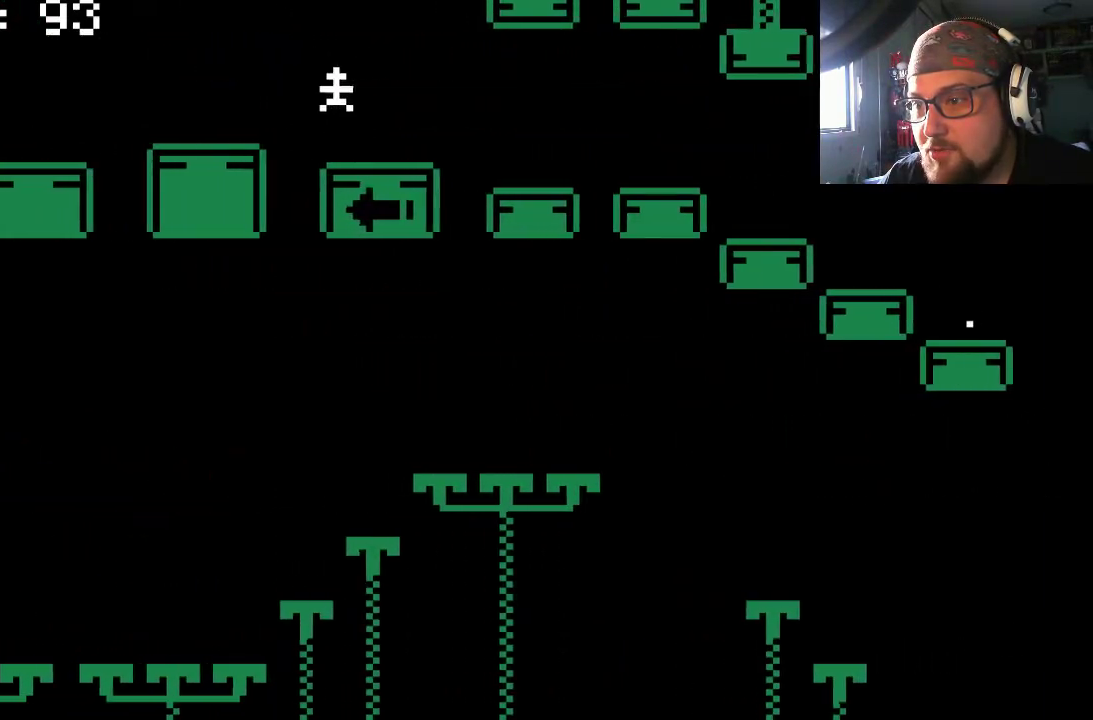
{"buttons": ["CIRCLE"], "left_stick": "center", "right_stick": "center", "events": [[100, "CROSS", "up"], [200, "DPAD_LEFT", "up"], [500, "CIRCLE", "down"]]}
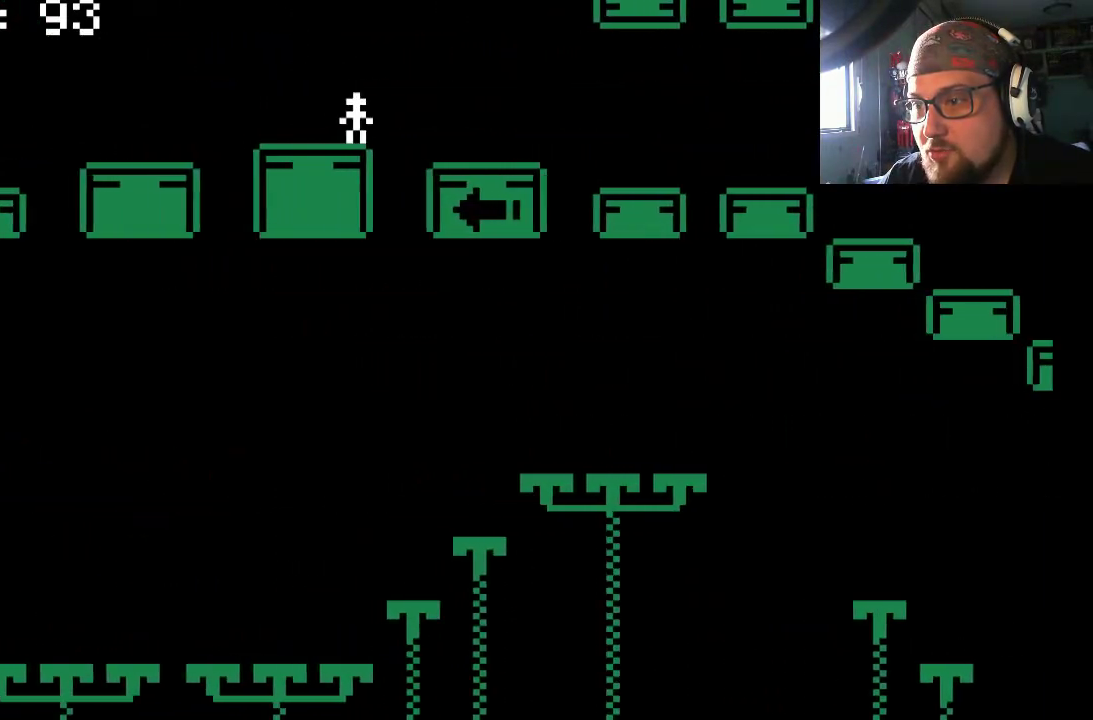
{"buttons": ["CROSS", "DPAD_LEFT"], "left_stick": "center", "right_stick": "center", "events": [[133, "CIRCLE", "up"], [267, "DPAD_LEFT", "down"], [400, "CROSS", "down"]]}